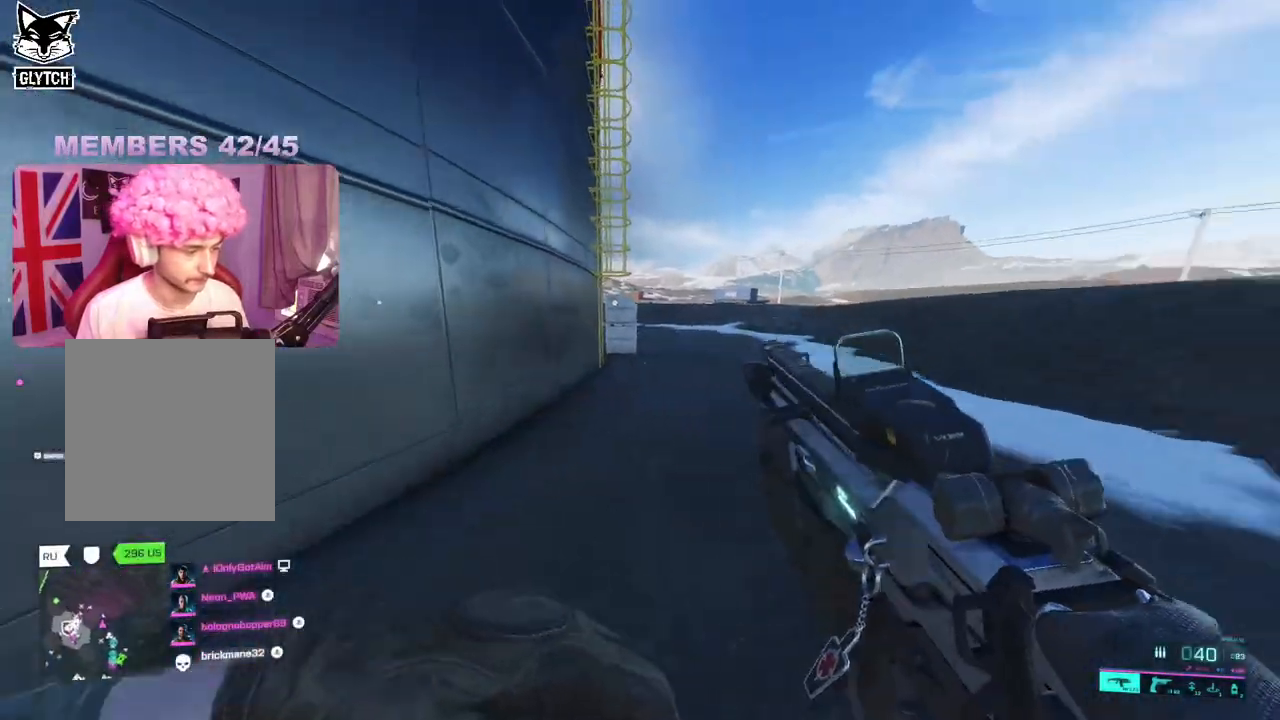
Gameplay with a controller (Xbox layout); each line is a JSON object with the inputs held at the frame after it. "events" lists button and stick changes between this image and that frame as [ms after this image, input, new state], when the widget could be followed in between.
{"buttons": [], "left_stick": "up-right", "right_stick": "center", "events": [[17, "right_stick", "center"], [233, "left_stick", "left"], [383, "left_stick", "up"], [467, "left_stick", "up-right"]]}
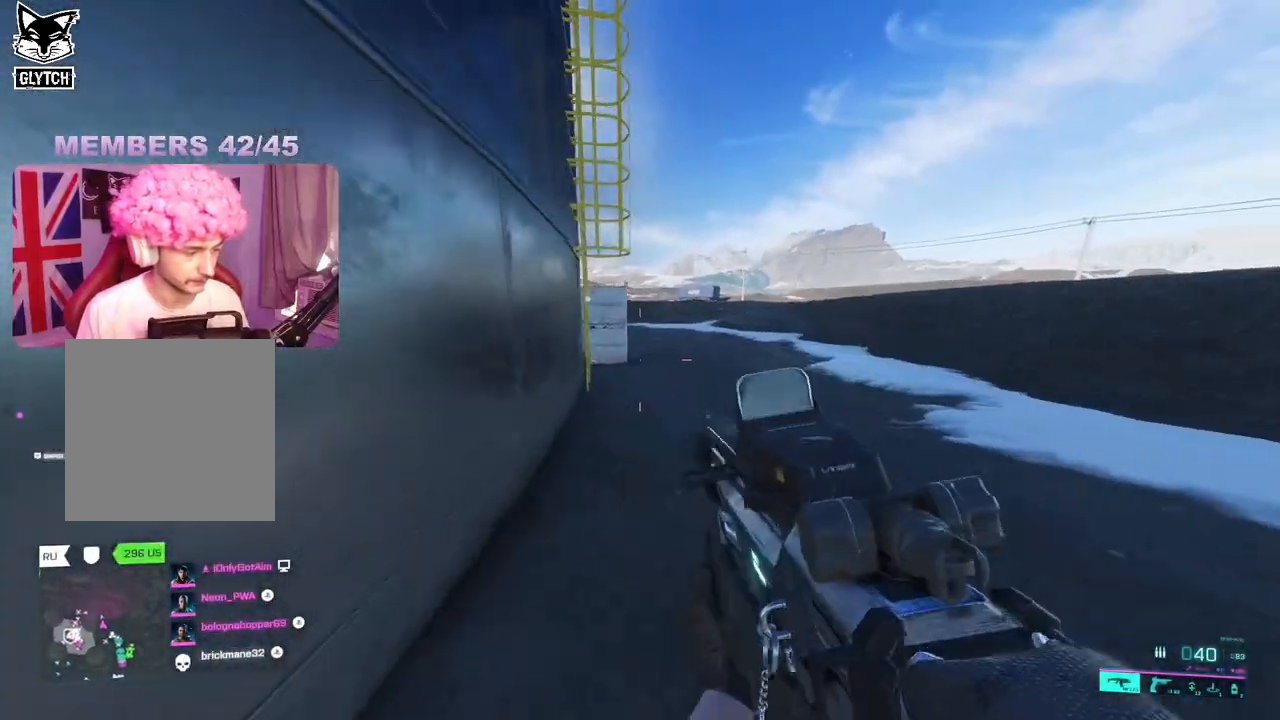
{"buttons": [], "left_stick": "up-right", "right_stick": "center", "events": [[250, "right_stick", "right"], [383, "right_stick", "center"]]}
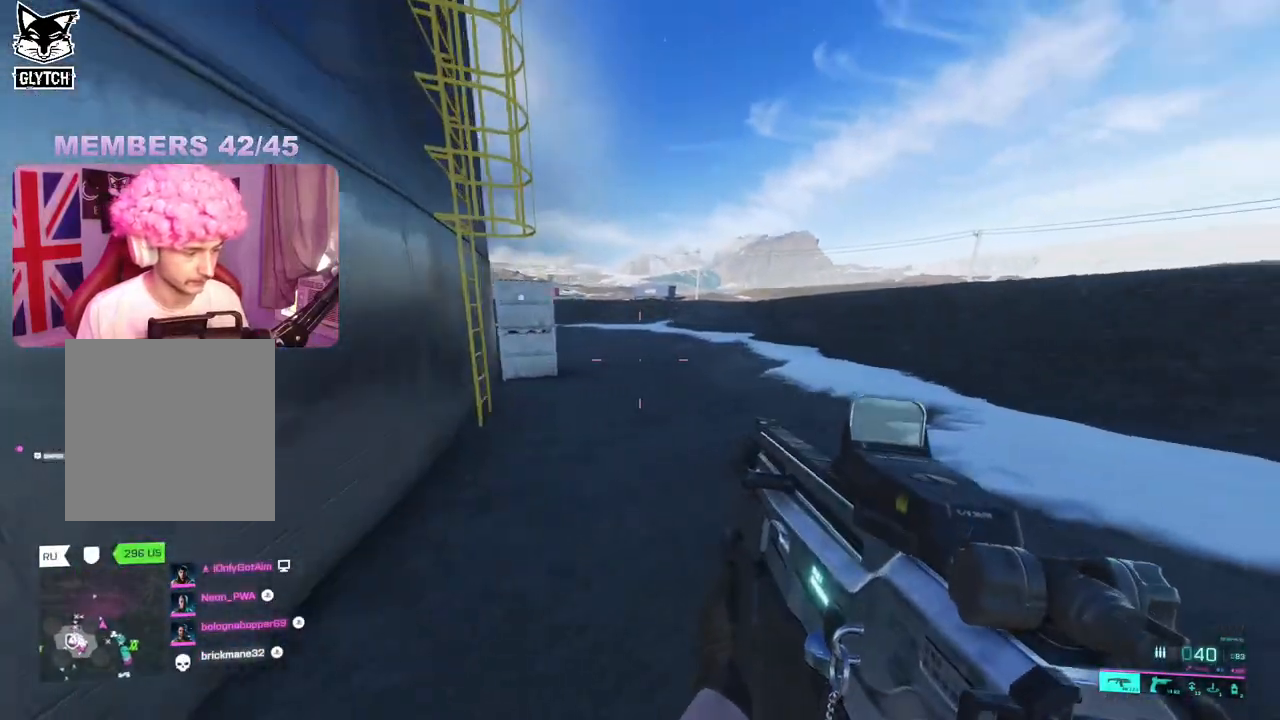
{"buttons": [], "left_stick": "up", "right_stick": "left", "events": [[17, "left_stick", "up-left"], [150, "left_stick", "up"], [417, "right_stick", "left"]]}
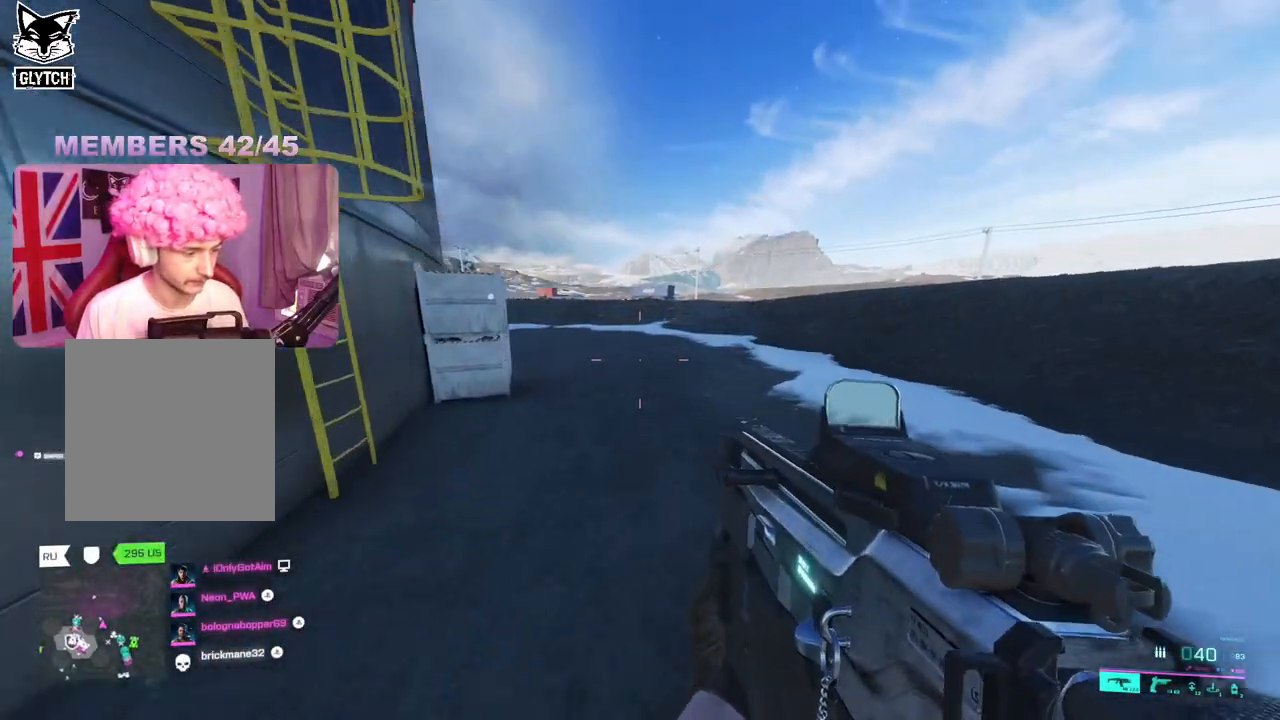
{"buttons": [], "left_stick": "up-right", "right_stick": "left", "events": [[17, "right_stick", "center"], [150, "left_stick", "up-left"], [283, "right_stick", "left"], [433, "left_stick", "up-right"]]}
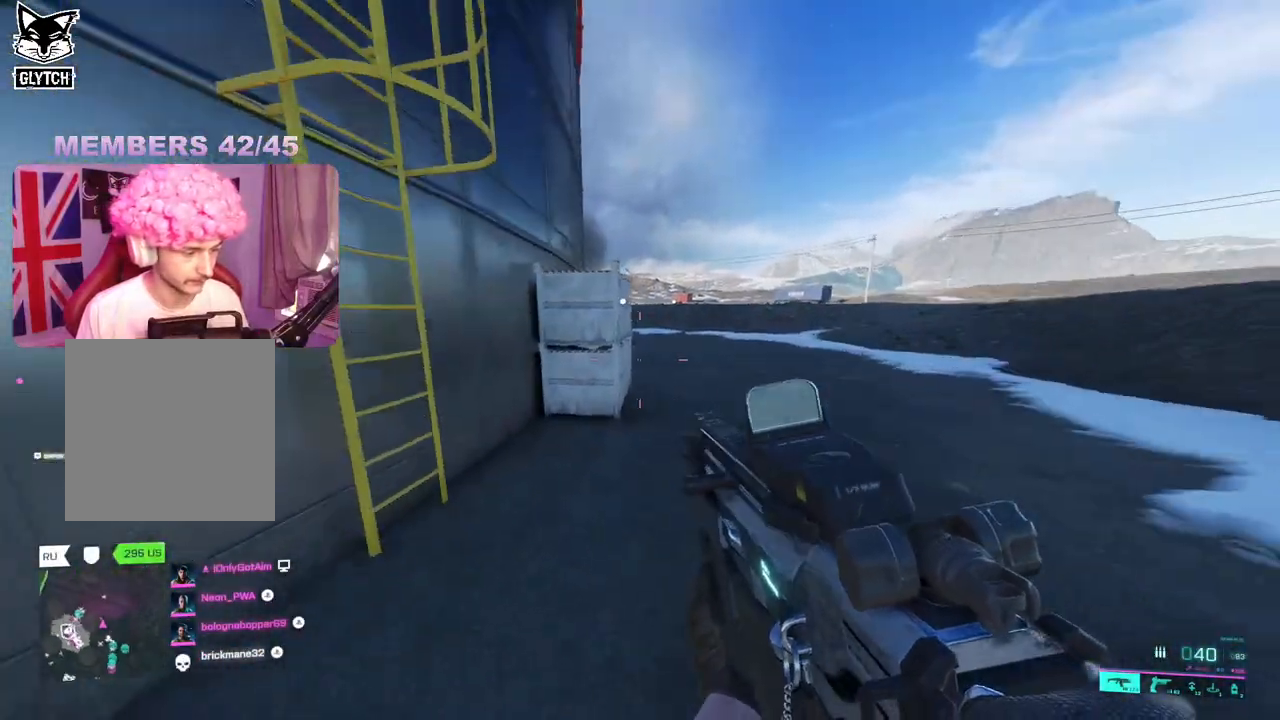
{"buttons": [], "left_stick": "up", "right_stick": "center", "events": [[100, "right_stick", "center"], [233, "right_stick", "right"], [283, "left_stick", "up"], [350, "right_stick", "center"], [383, "L3", "down"], [483, "L3", "up"]]}
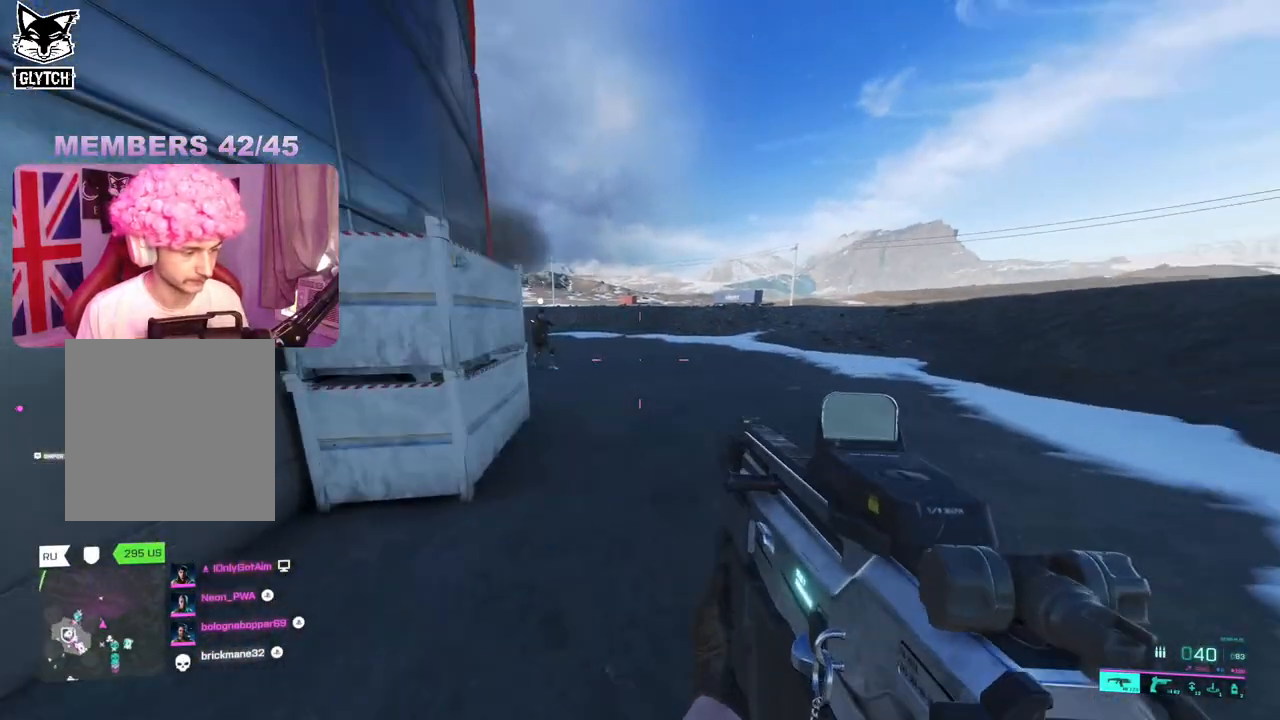
{"buttons": [], "left_stick": "up-left", "right_stick": "center", "events": [[250, "left_stick", "up-left"], [300, "Y", "down"], [367, "Y", "up"]]}
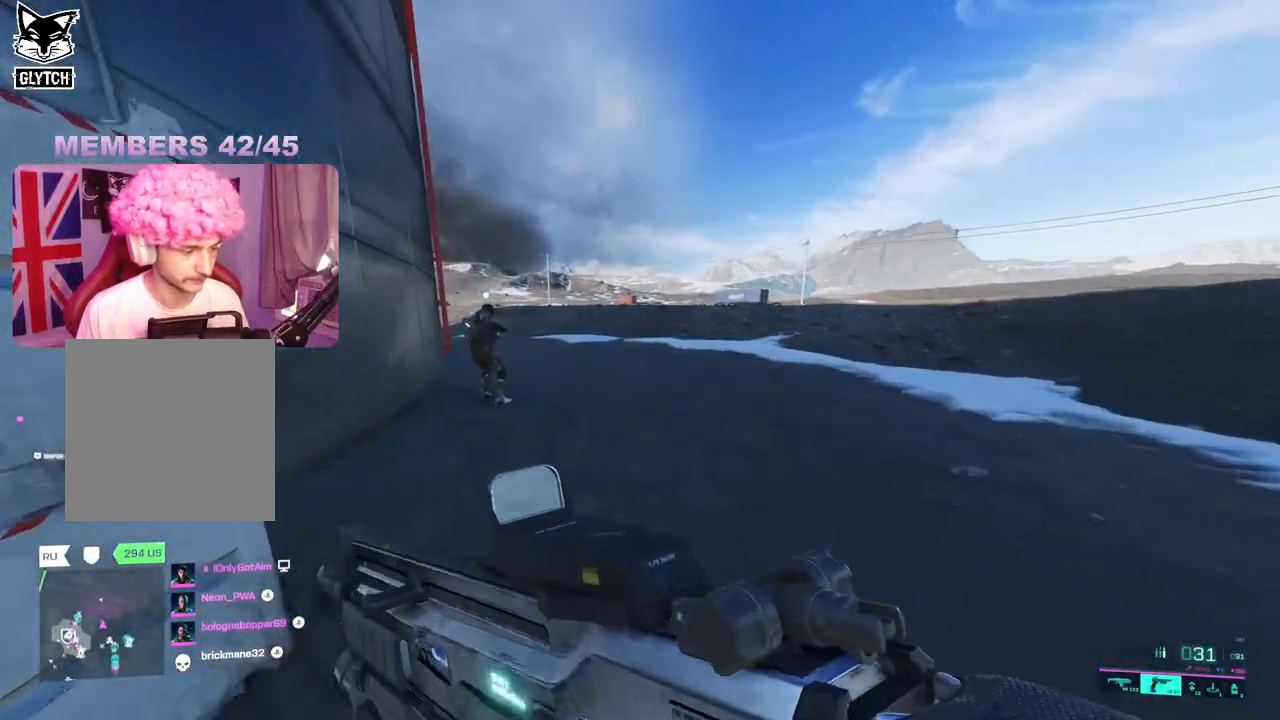
{"buttons": [], "left_stick": "up", "right_stick": "center", "events": [[33, "right_stick", "left"], [50, "left_stick", "up"], [133, "L3", "down"], [133, "right_stick", "center"], [250, "L3", "up"], [250, "Y", "down"], [333, "Y", "up"]]}
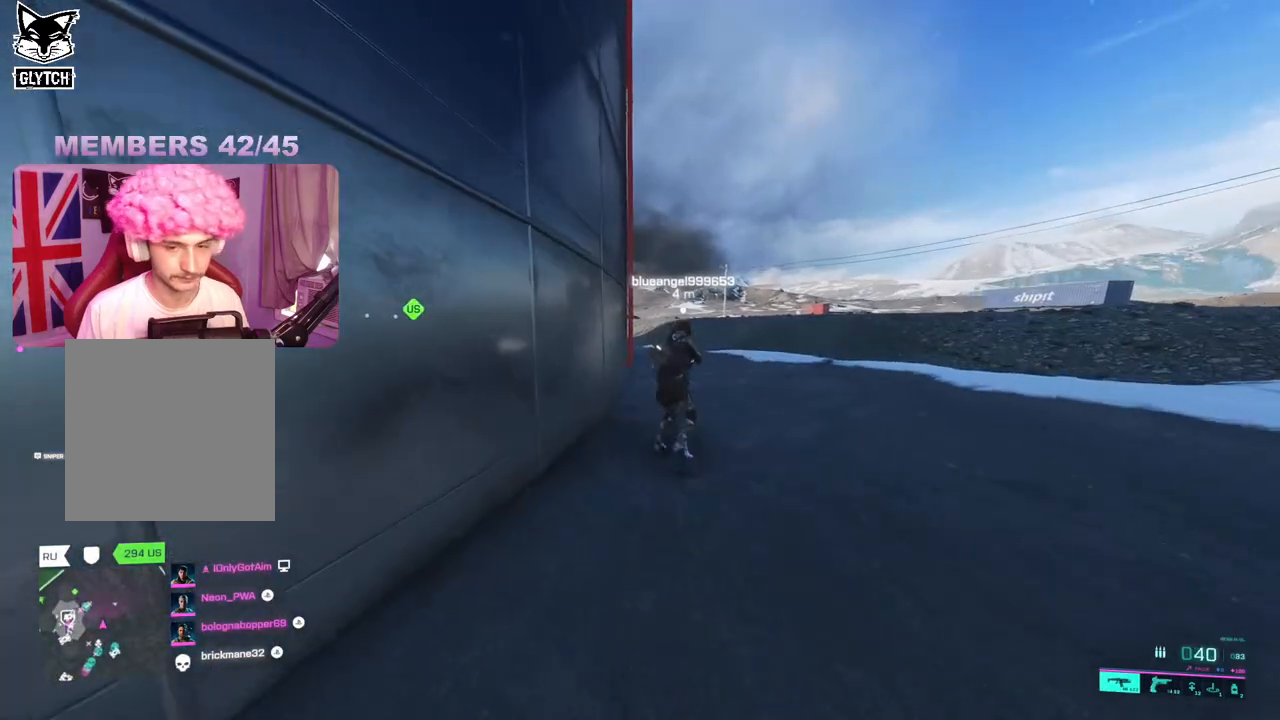
{"buttons": [], "left_stick": "up", "right_stick": "center", "events": [[133, "left_stick", "right"], [267, "left_stick", "up-right"], [383, "left_stick", "up"]]}
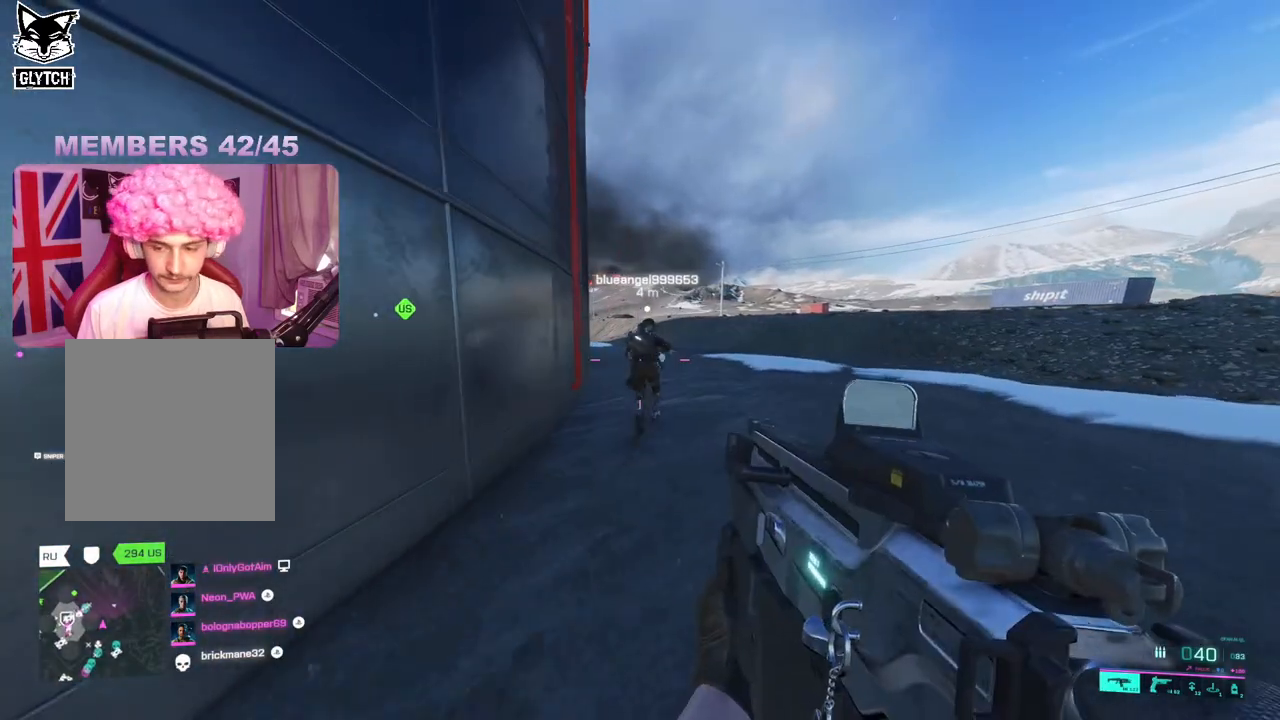
{"buttons": [], "left_stick": "up", "right_stick": "center", "events": [[33, "DPAD_RIGHT", "down"], [117, "DPAD_RIGHT", "up"]]}
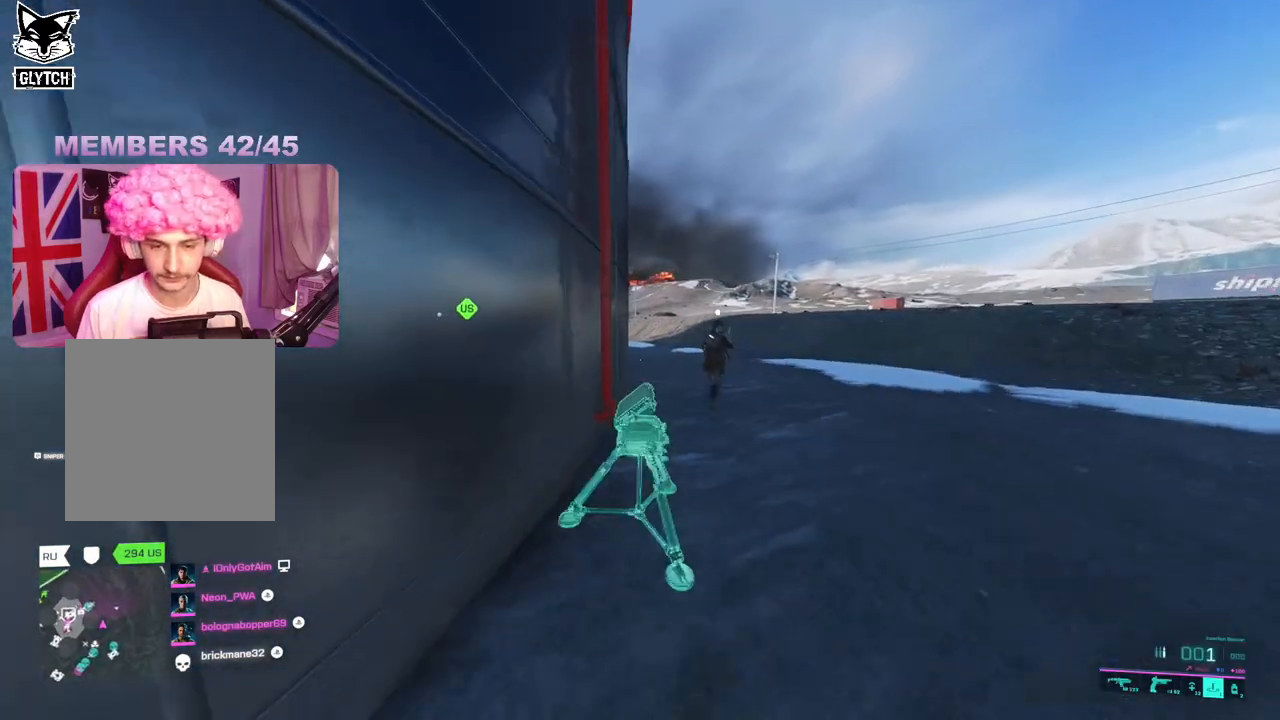
{"buttons": ["L3"], "left_stick": "up-right", "right_stick": "center", "events": [[17, "R2", "down"], [100, "R2", "up"], [233, "left_stick", "up-right"], [450, "L3", "down"]]}
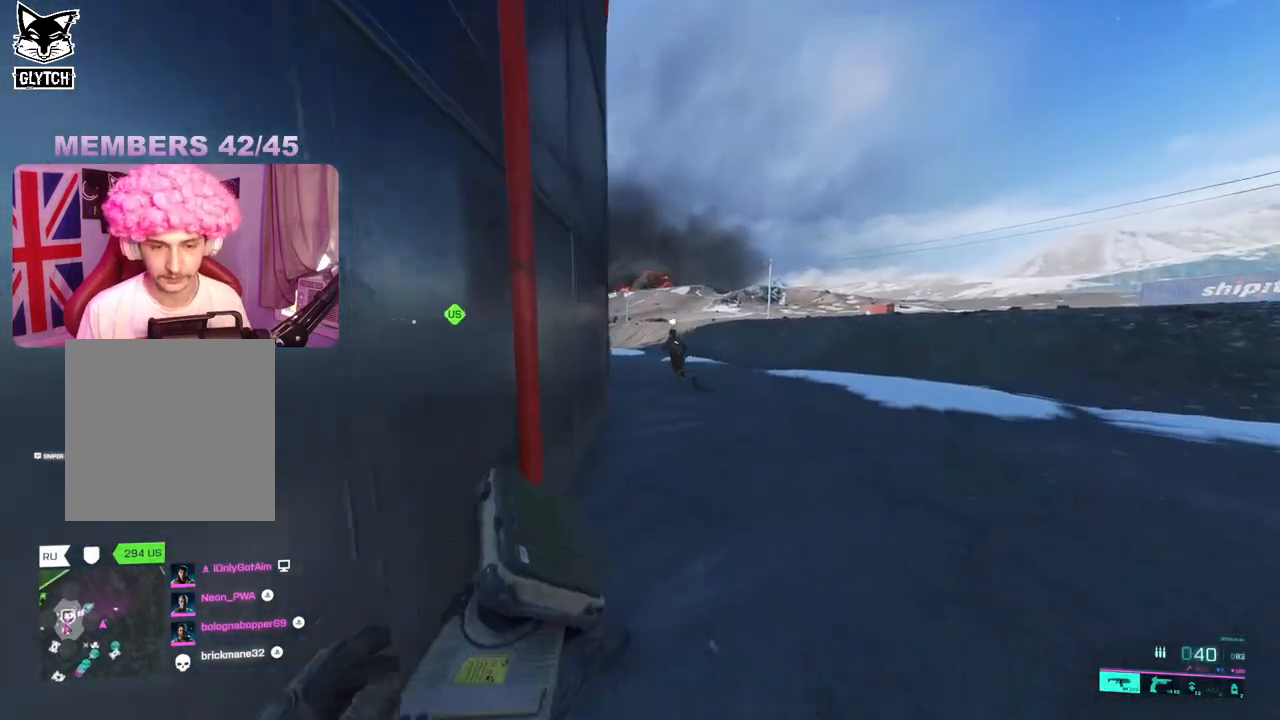
{"buttons": [], "left_stick": "up-right", "right_stick": "left", "events": [[67, "L3", "up"], [233, "right_stick", "left"]]}
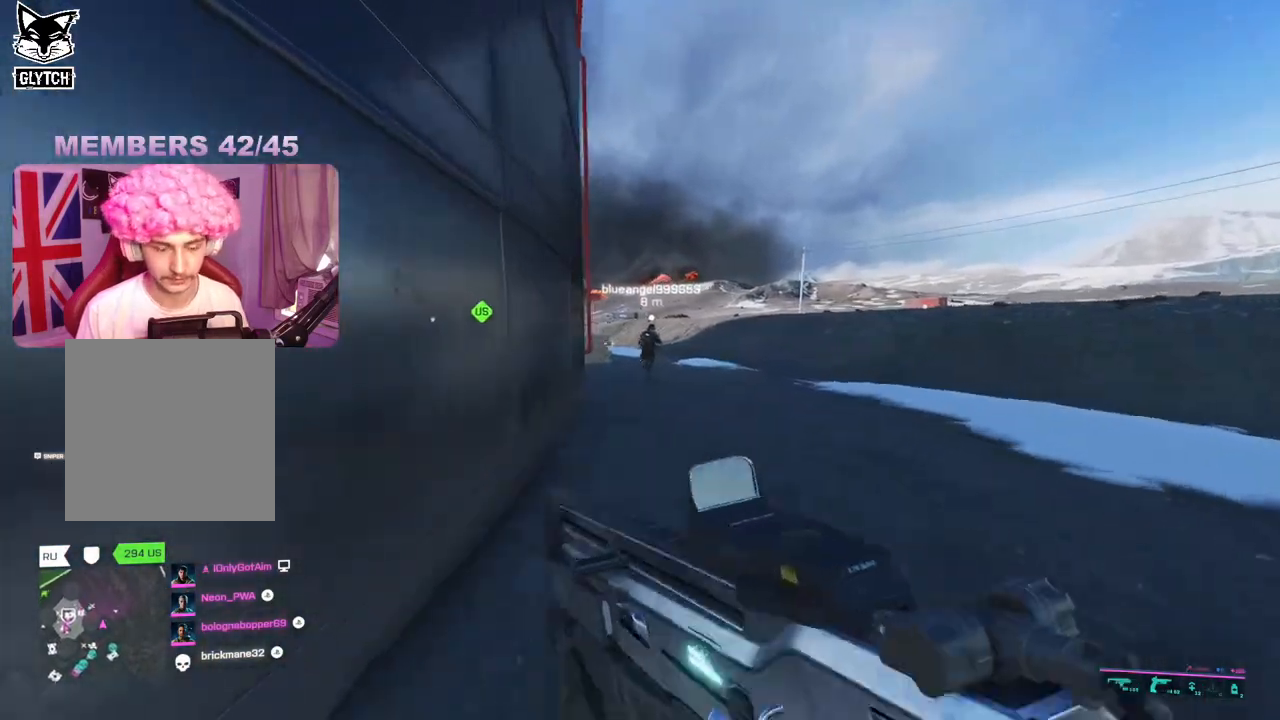
{"buttons": [], "left_stick": "up-right", "right_stick": "left", "events": [[300, "right_stick", "center"], [383, "right_stick", "left"]]}
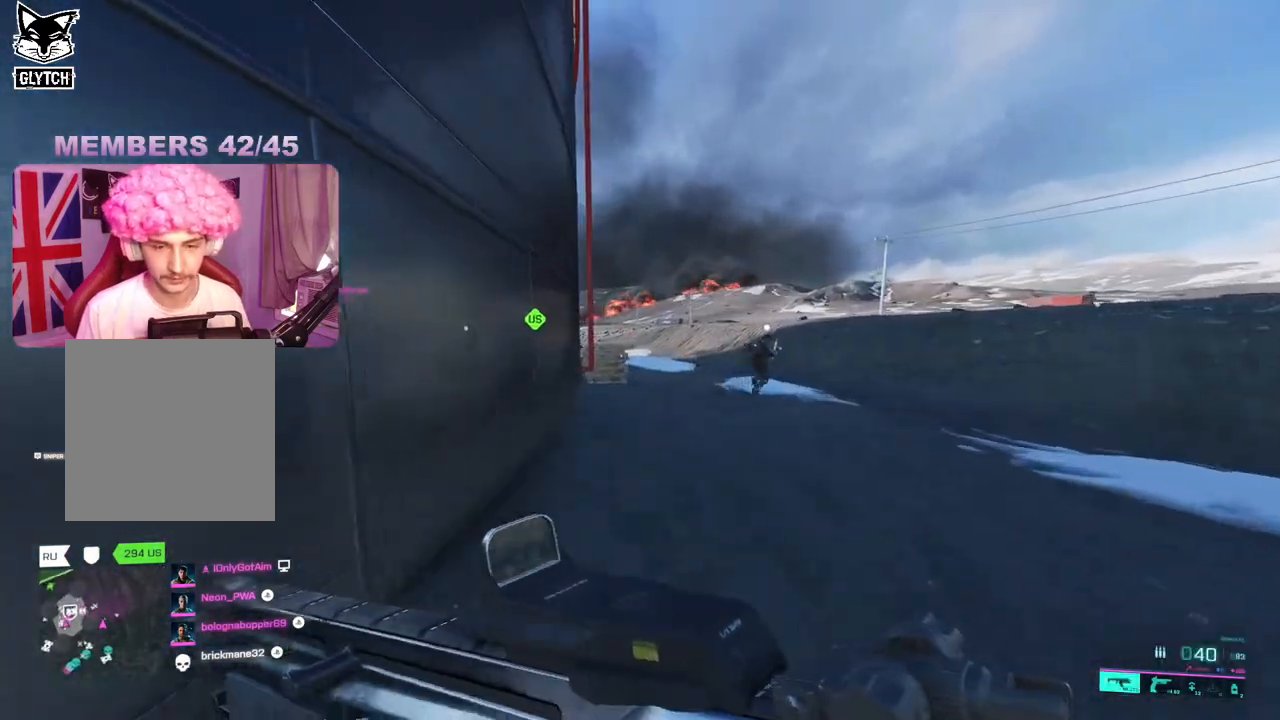
{"buttons": [], "left_stick": "up-right", "right_stick": "center", "events": [[383, "right_stick", "center"]]}
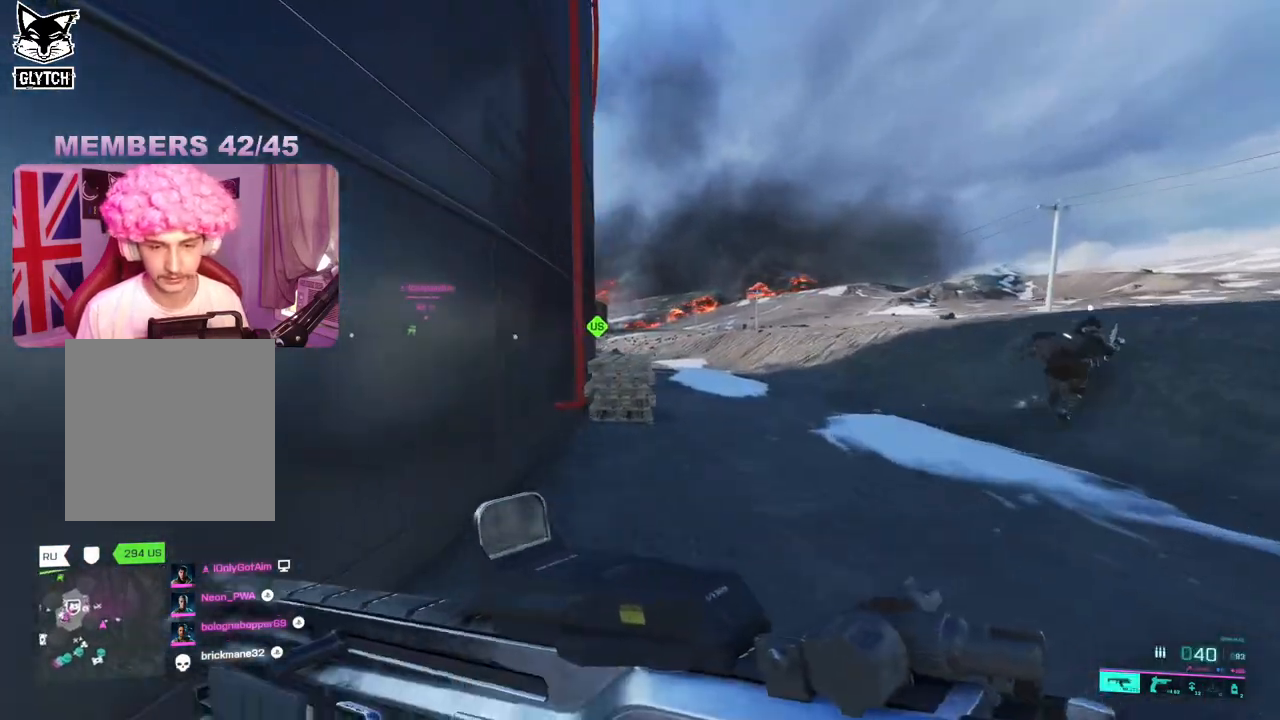
{"buttons": [], "left_stick": "up-right", "right_stick": "center", "events": []}
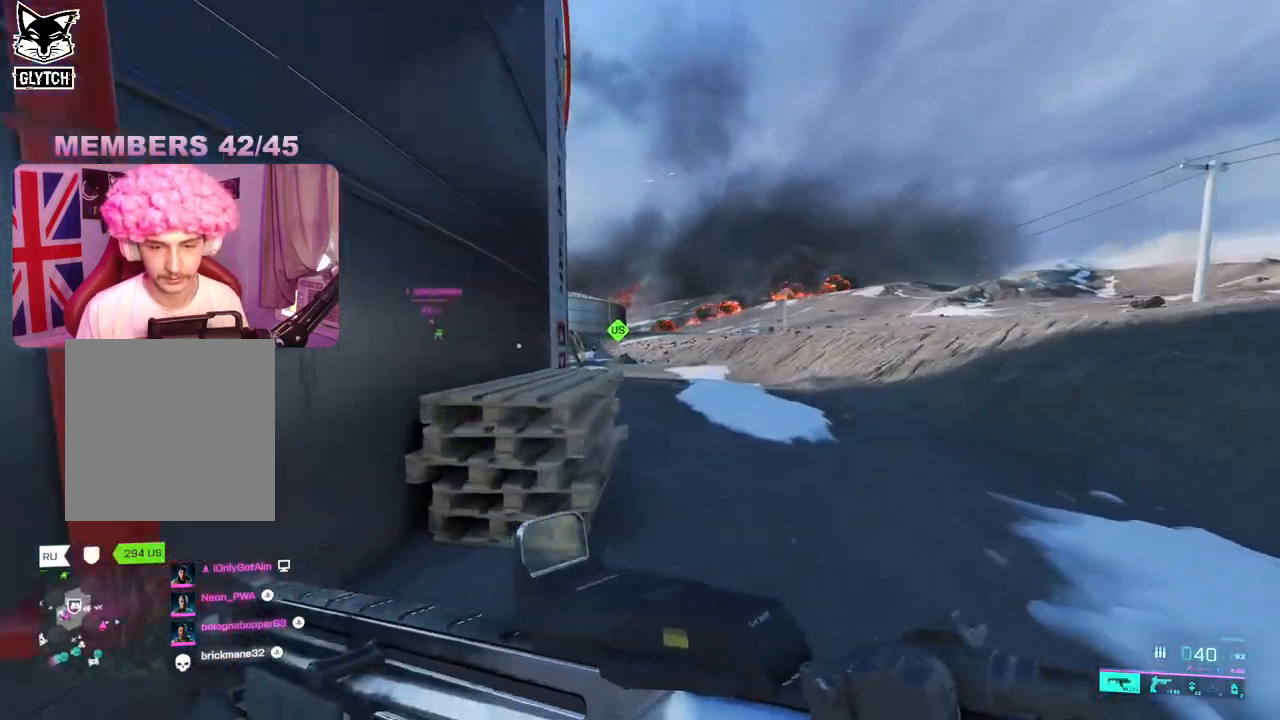
{"buttons": ["R3"], "left_stick": "up", "right_stick": "center", "events": [[50, "A", "down"], [67, "left_stick", "up"], [133, "A", "up"], [483, "R3", "down"]]}
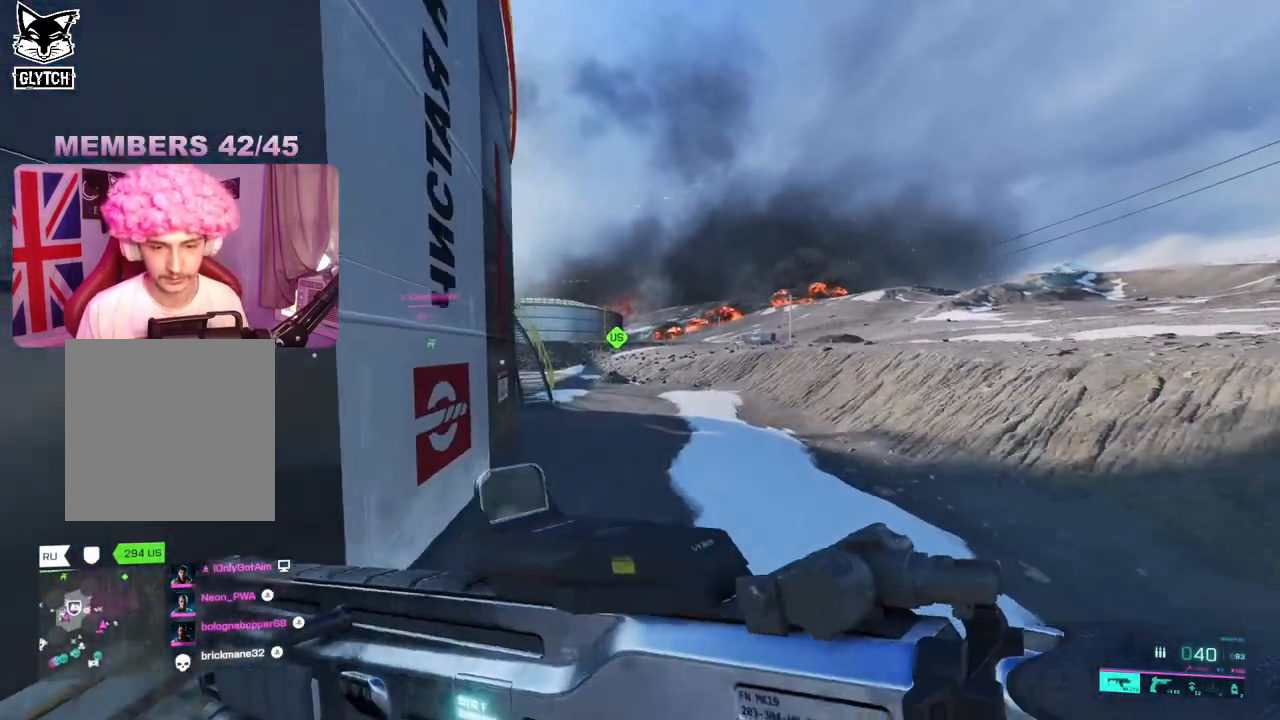
{"buttons": ["L3"], "left_stick": "up", "right_stick": "center", "events": [[67, "R3", "up"], [233, "A", "down"], [350, "A", "up"], [417, "L3", "down"]]}
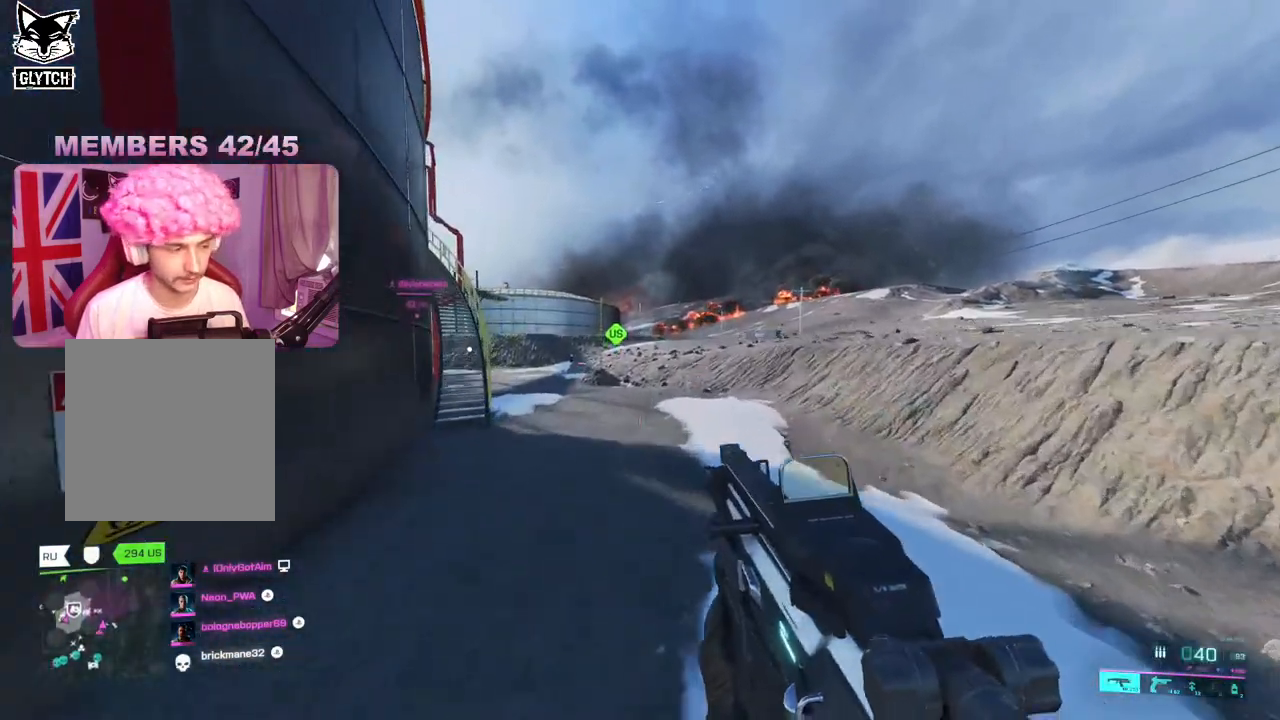
{"buttons": [], "left_stick": "up", "right_stick": "center", "events": [[33, "L3", "up"], [100, "right_stick", "left"], [217, "right_stick", "center"]]}
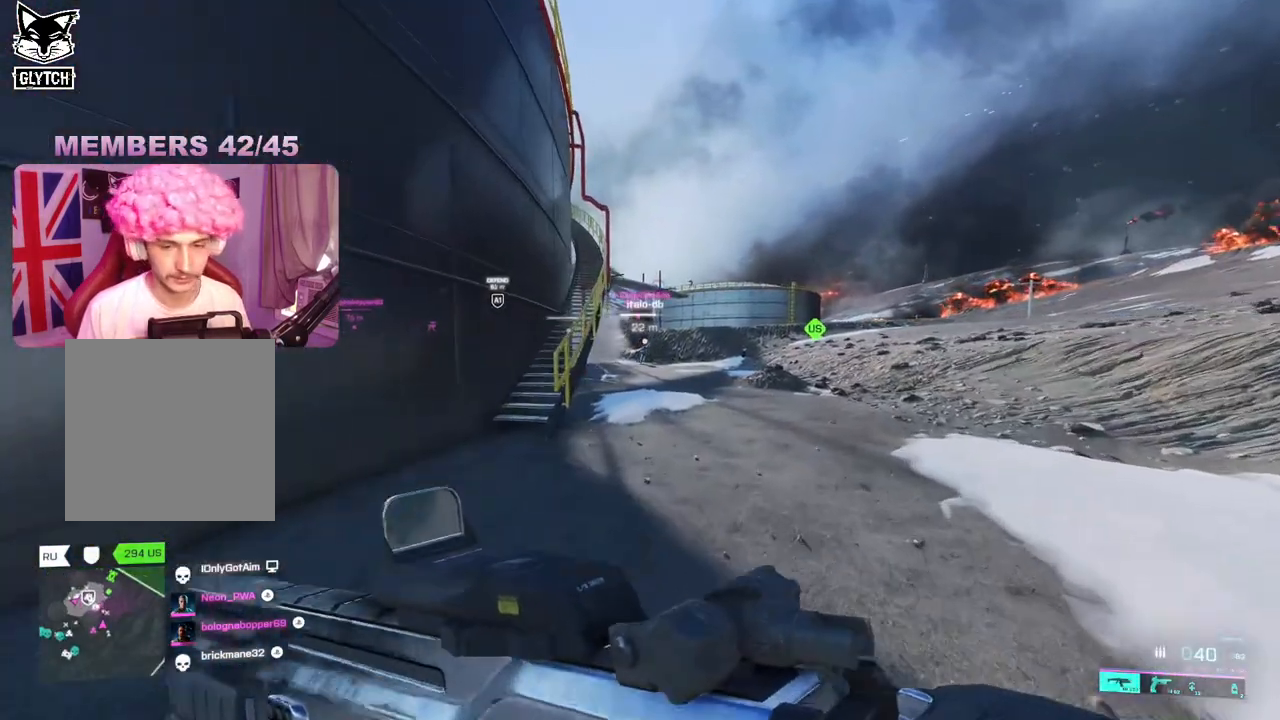
{"buttons": [], "left_stick": "up", "right_stick": "right", "events": [[17, "right_stick", "right"], [167, "right_stick", "center"], [467, "right_stick", "right"]]}
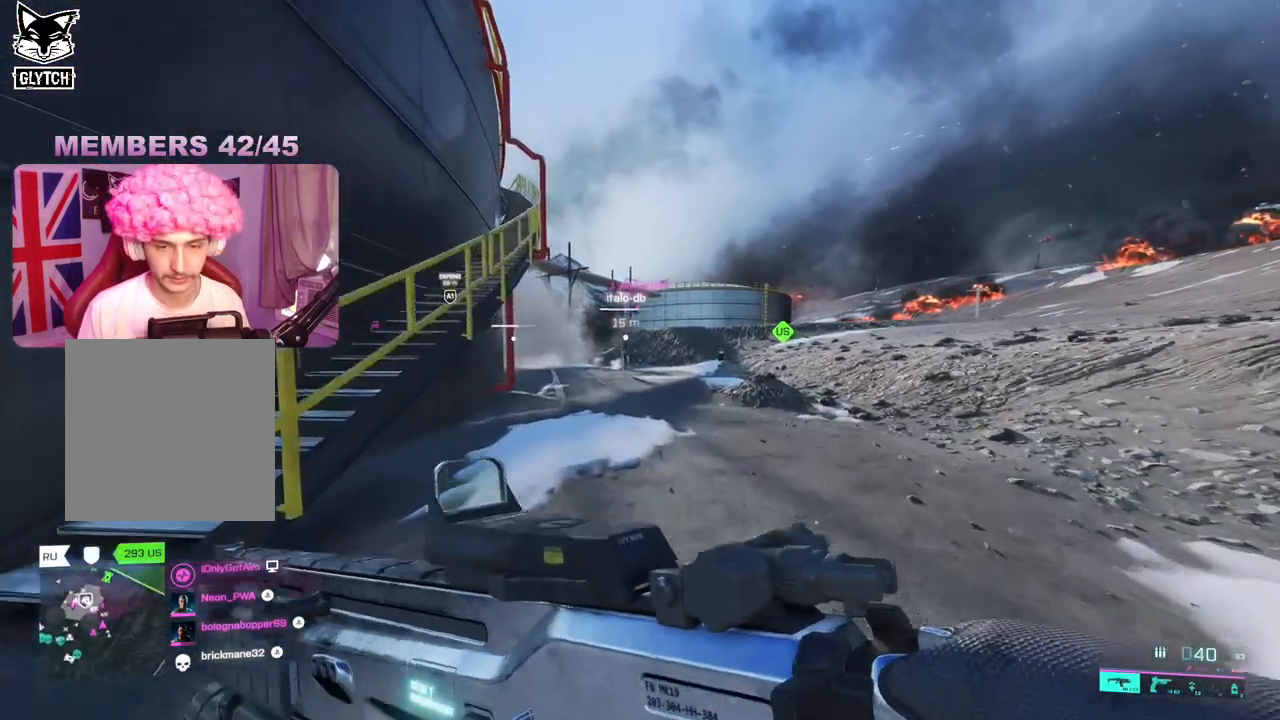
{"buttons": [], "left_stick": "up", "right_stick": "center", "events": [[167, "right_stick", "center"]]}
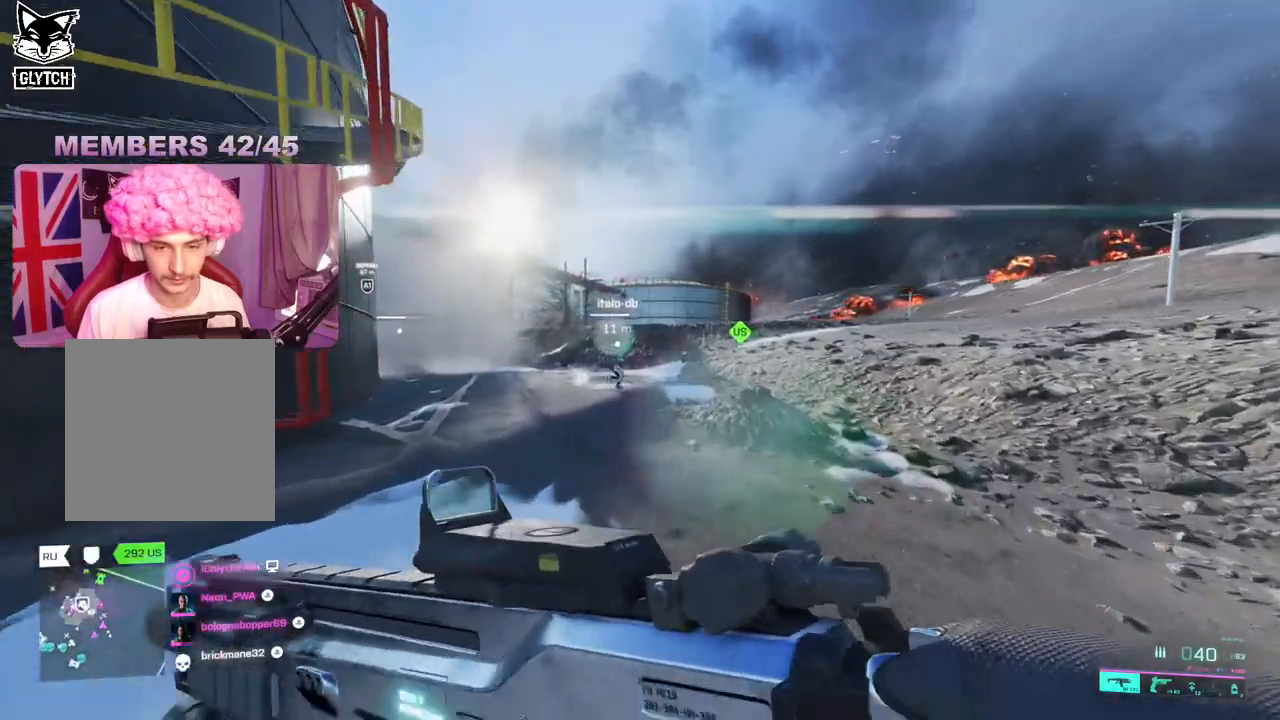
{"buttons": [], "left_stick": "up", "right_stick": "center", "events": []}
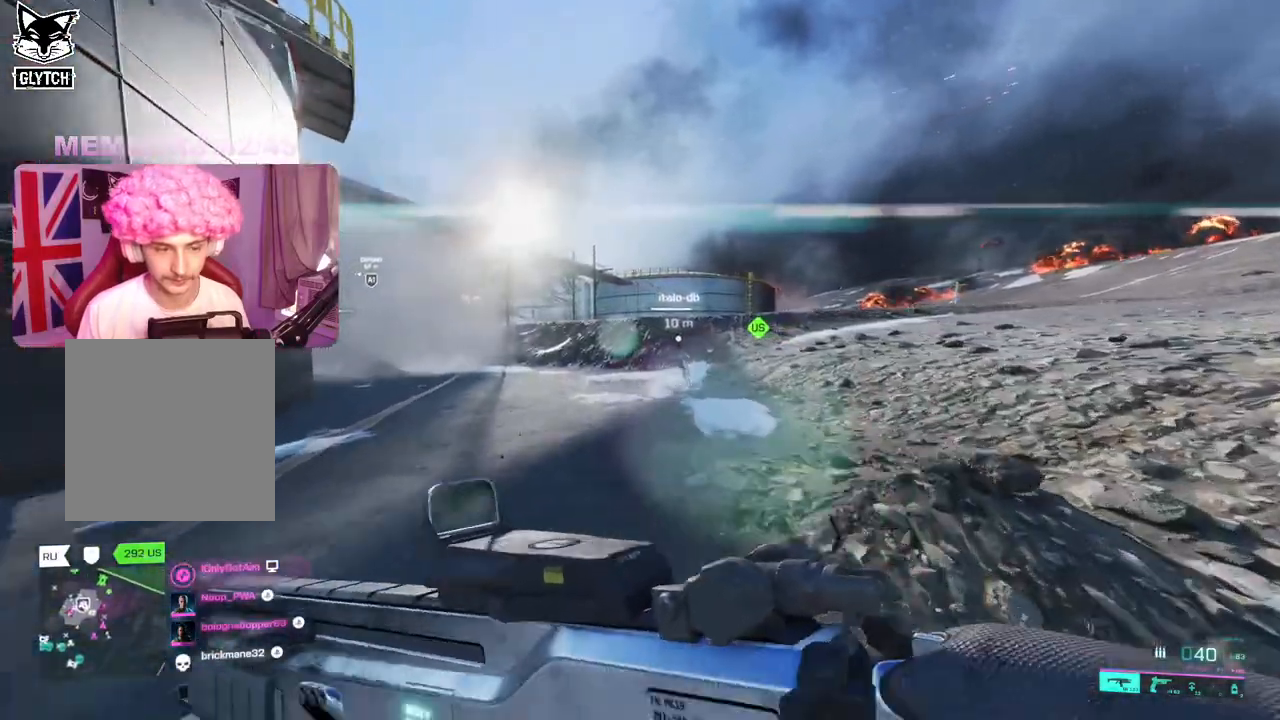
{"buttons": [], "left_stick": "up", "right_stick": "center", "events": []}
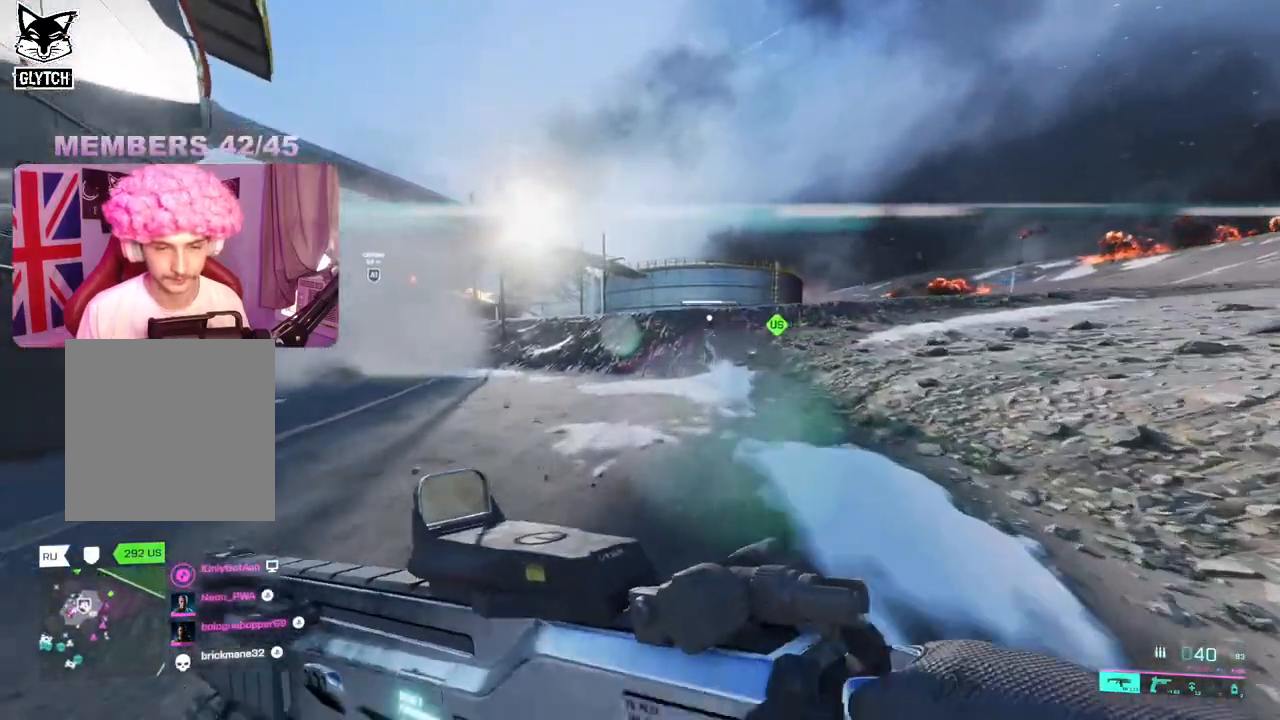
{"buttons": [], "left_stick": "up", "right_stick": "center", "events": []}
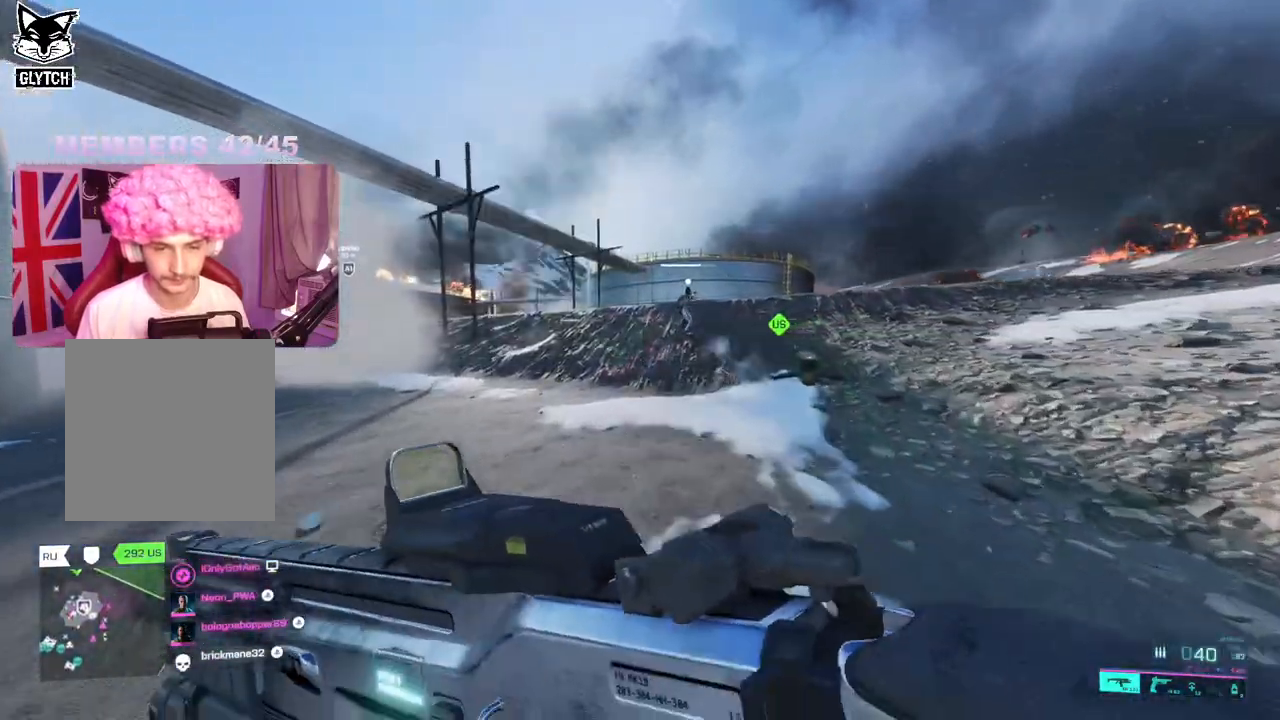
{"buttons": [], "left_stick": "up", "right_stick": "right", "events": [[267, "Y", "down"], [333, "Y", "up"], [483, "right_stick", "right"]]}
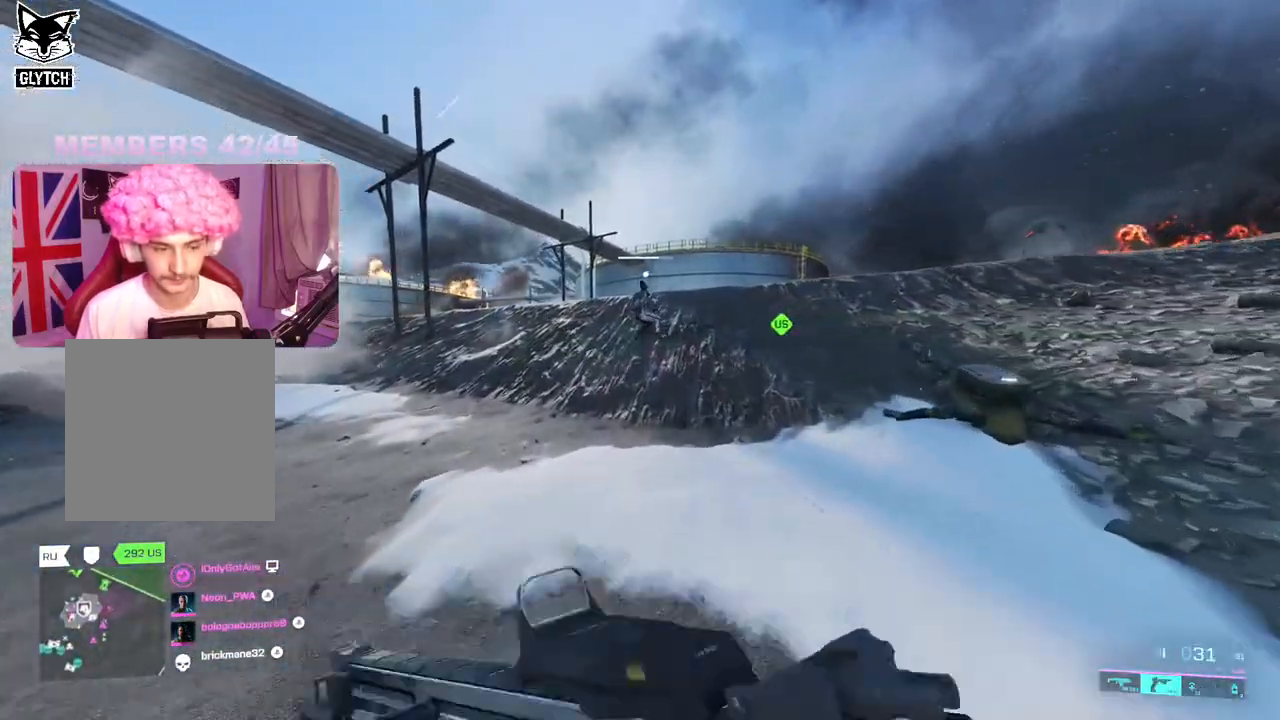
{"buttons": [], "left_stick": "up-left", "right_stick": "center", "events": [[100, "right_stick", "center"], [200, "left_stick", "left"], [233, "Y", "down"], [333, "Y", "up"], [483, "left_stick", "up-left"]]}
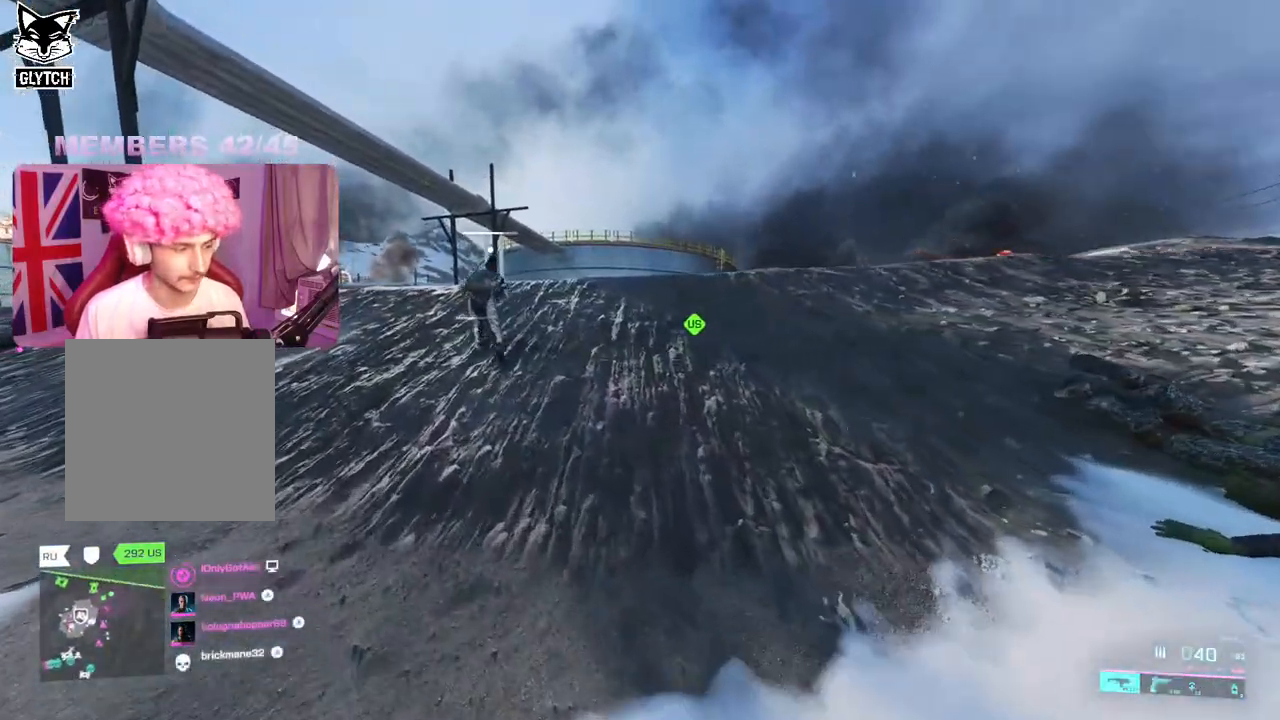
{"buttons": [], "left_stick": "up-right", "right_stick": "center", "events": [[117, "left_stick", "up"], [133, "L3", "down"], [217, "L3", "up"], [250, "left_stick", "up-right"], [267, "right_stick", "right"], [400, "right_stick", "center"]]}
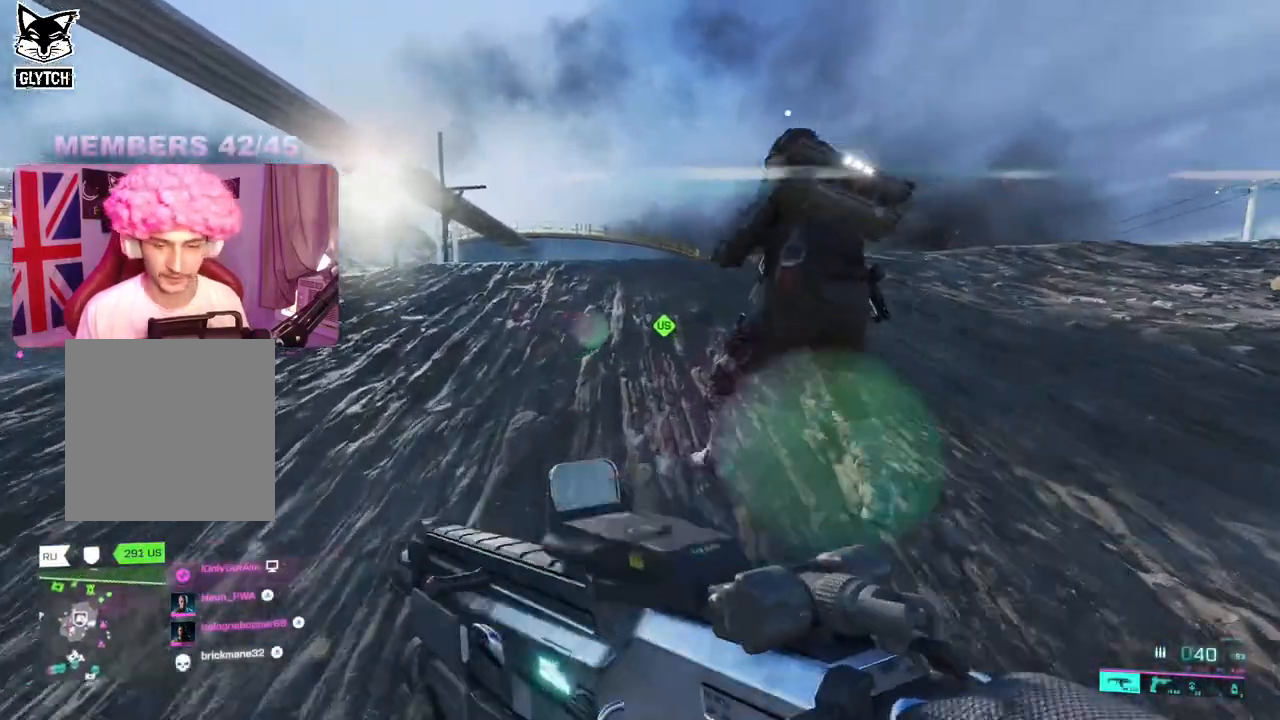
{"buttons": [], "left_stick": "up-right", "right_stick": "center", "events": []}
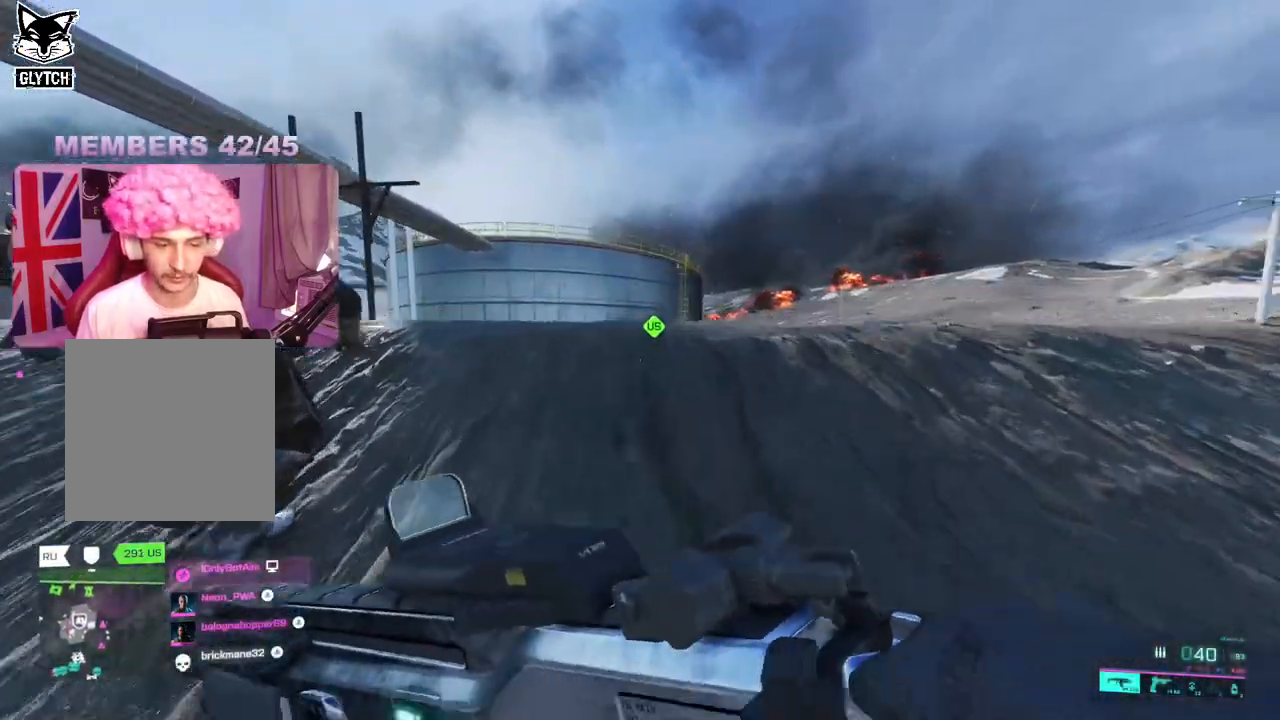
{"buttons": ["L2"], "left_stick": "right", "right_stick": "right", "events": [[117, "left_stick", "center"], [167, "left_stick", "down-left"], [233, "L2", "down"], [267, "left_stick", "right"], [300, "right_stick", "right"]]}
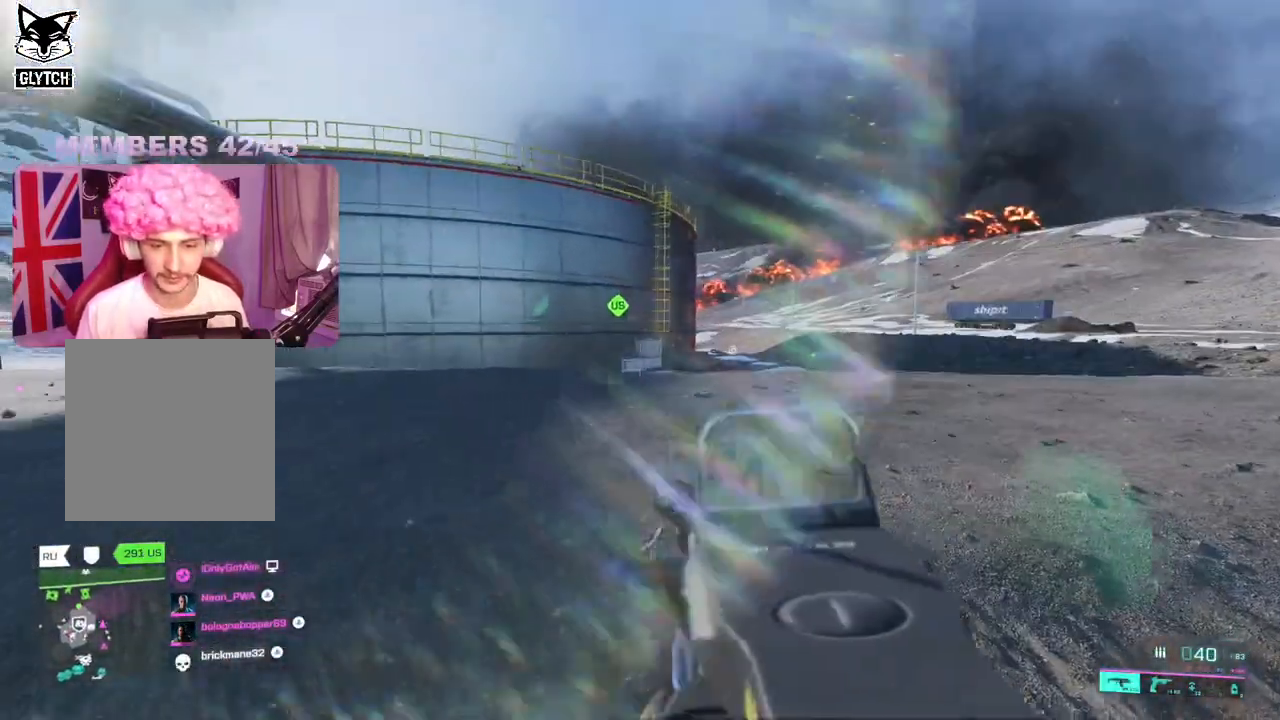
{"buttons": ["L3"], "left_stick": "up-left", "right_stick": "left", "events": [[183, "left_stick", "center"], [183, "right_stick", "center"], [233, "left_stick", "left"], [367, "L2", "up"], [367, "left_stick", "up-left"], [383, "right_stick", "left"], [417, "L3", "down"]]}